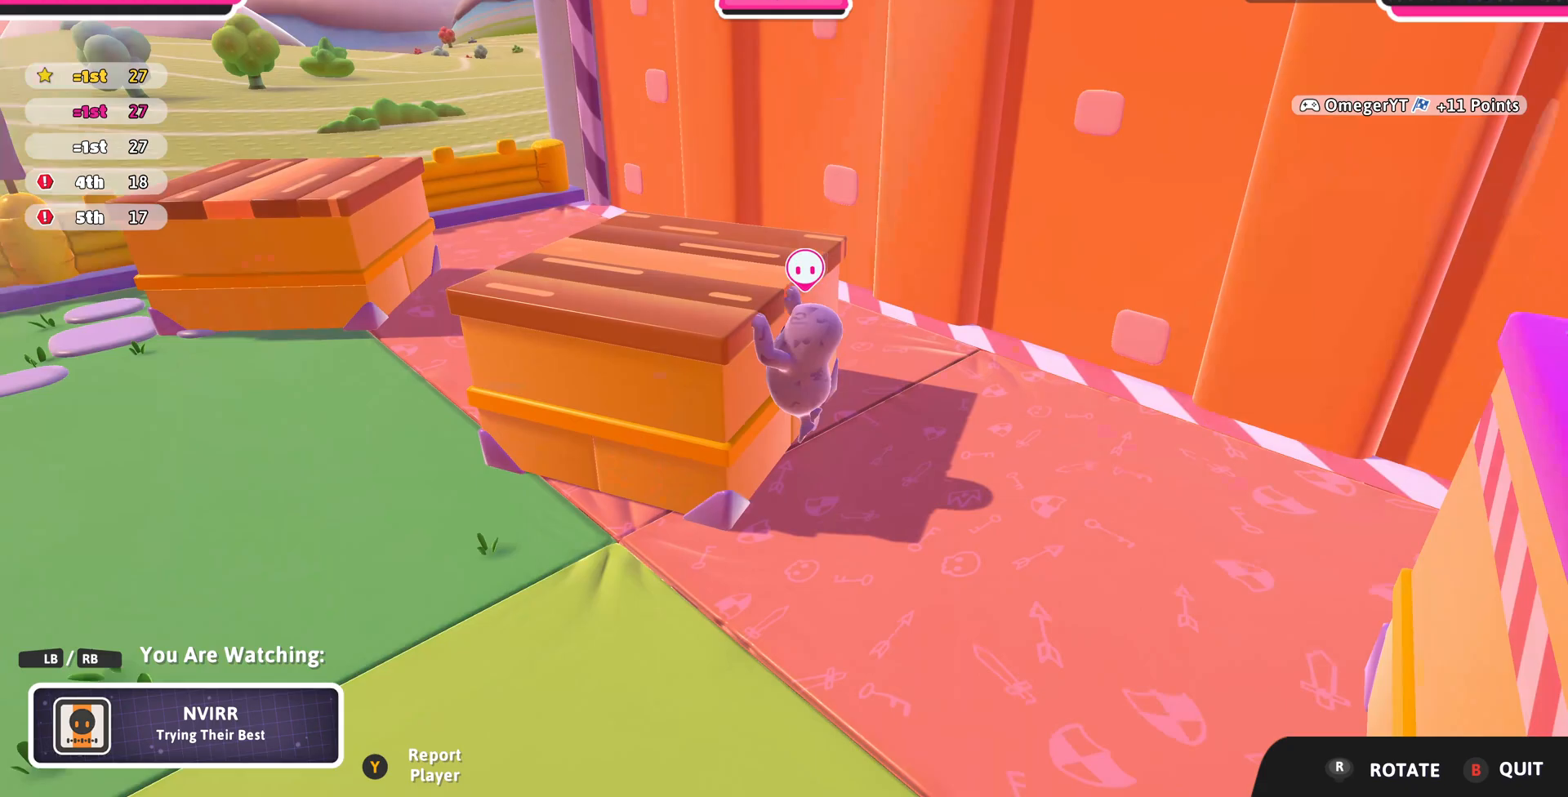
Gameplay with a controller (PlayStation layout); each line is a JSON object with the inputs held at the frame after it. "events" lists button and stick changes between this image and that frame as [ms after this image, input, new state], when the widget could be followed in between.
{"buttons": [], "left_stick": "center", "right_stick": "right", "events": [[67, "right_stick", "right"]]}
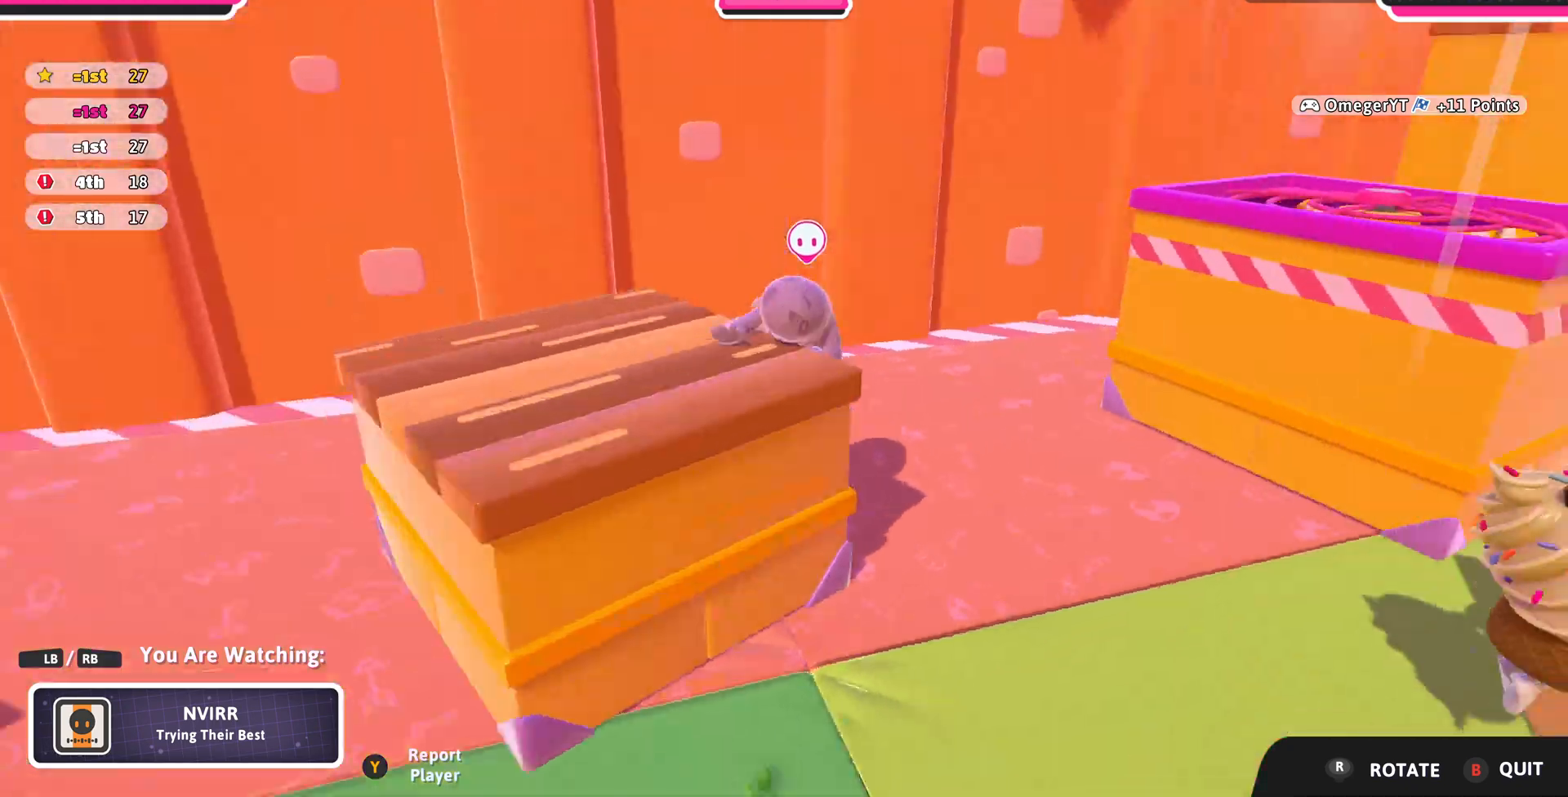
{"buttons": [], "left_stick": "center", "right_stick": "center", "events": [[433, "right_stick", "center"]]}
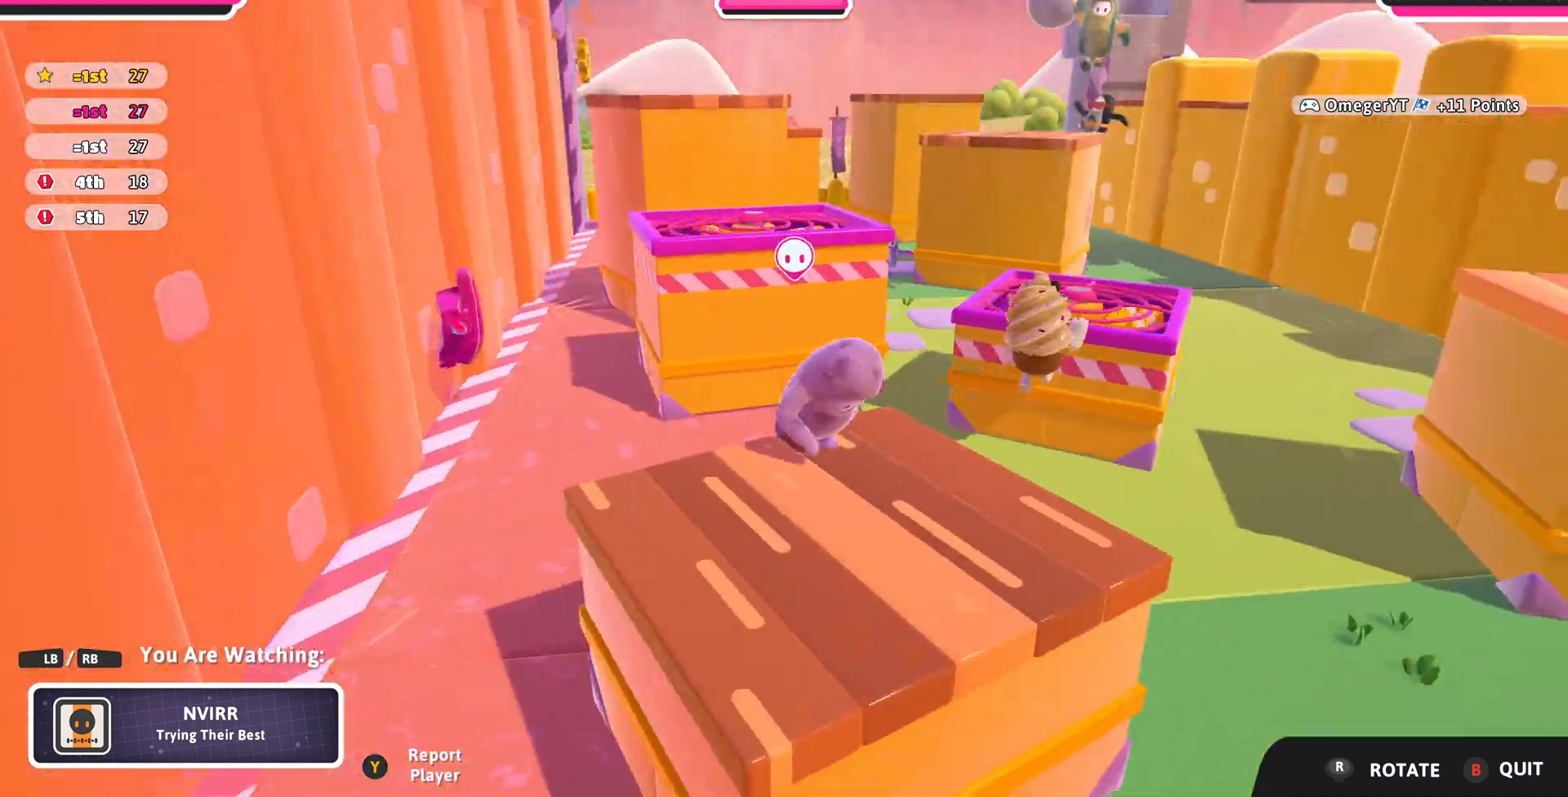
{"buttons": [], "left_stick": "center", "right_stick": "center", "events": []}
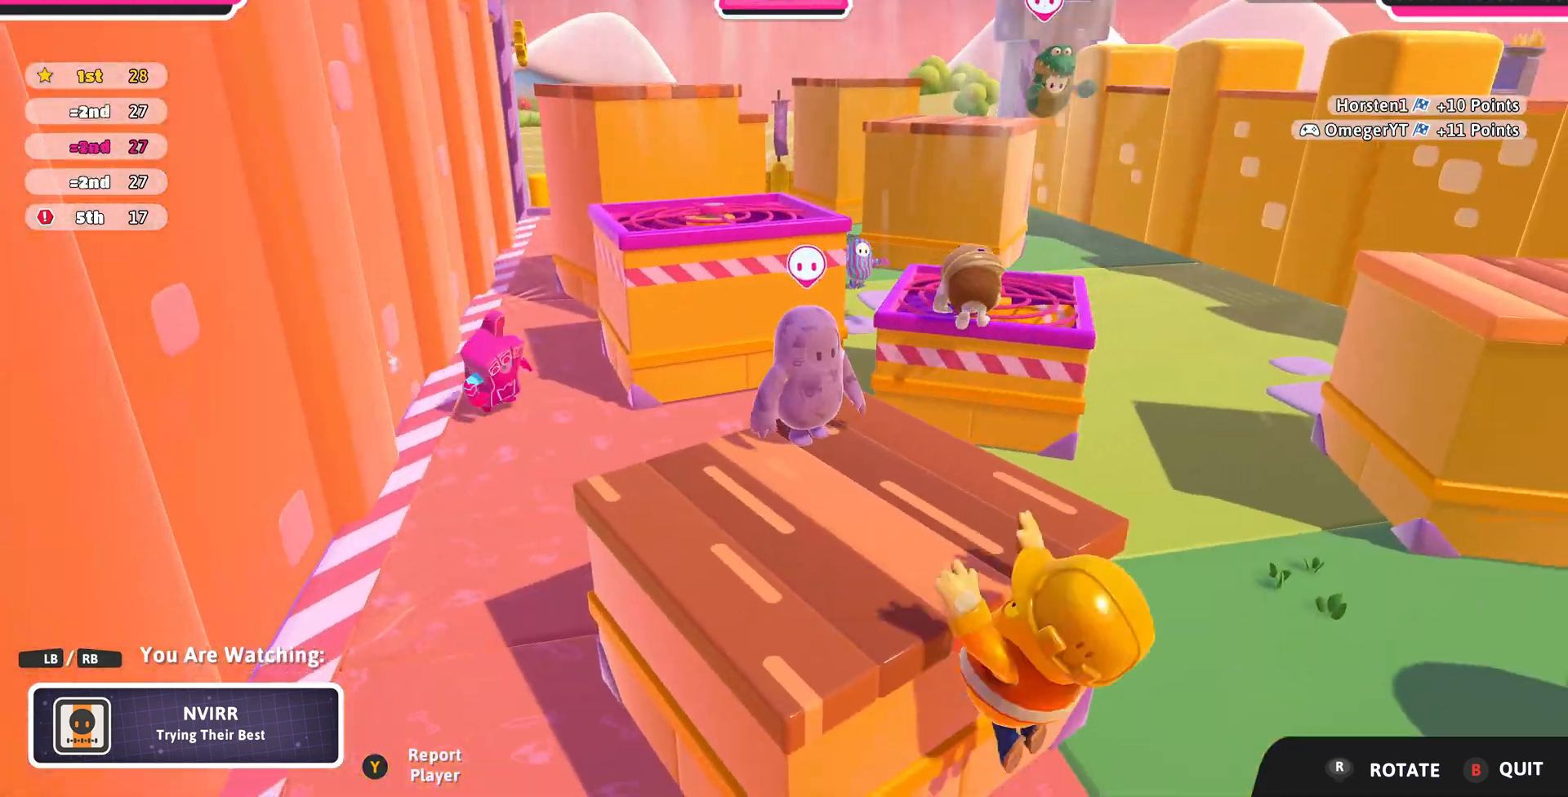
{"buttons": [], "left_stick": "center", "right_stick": "up", "events": [[367, "right_stick", "up"]]}
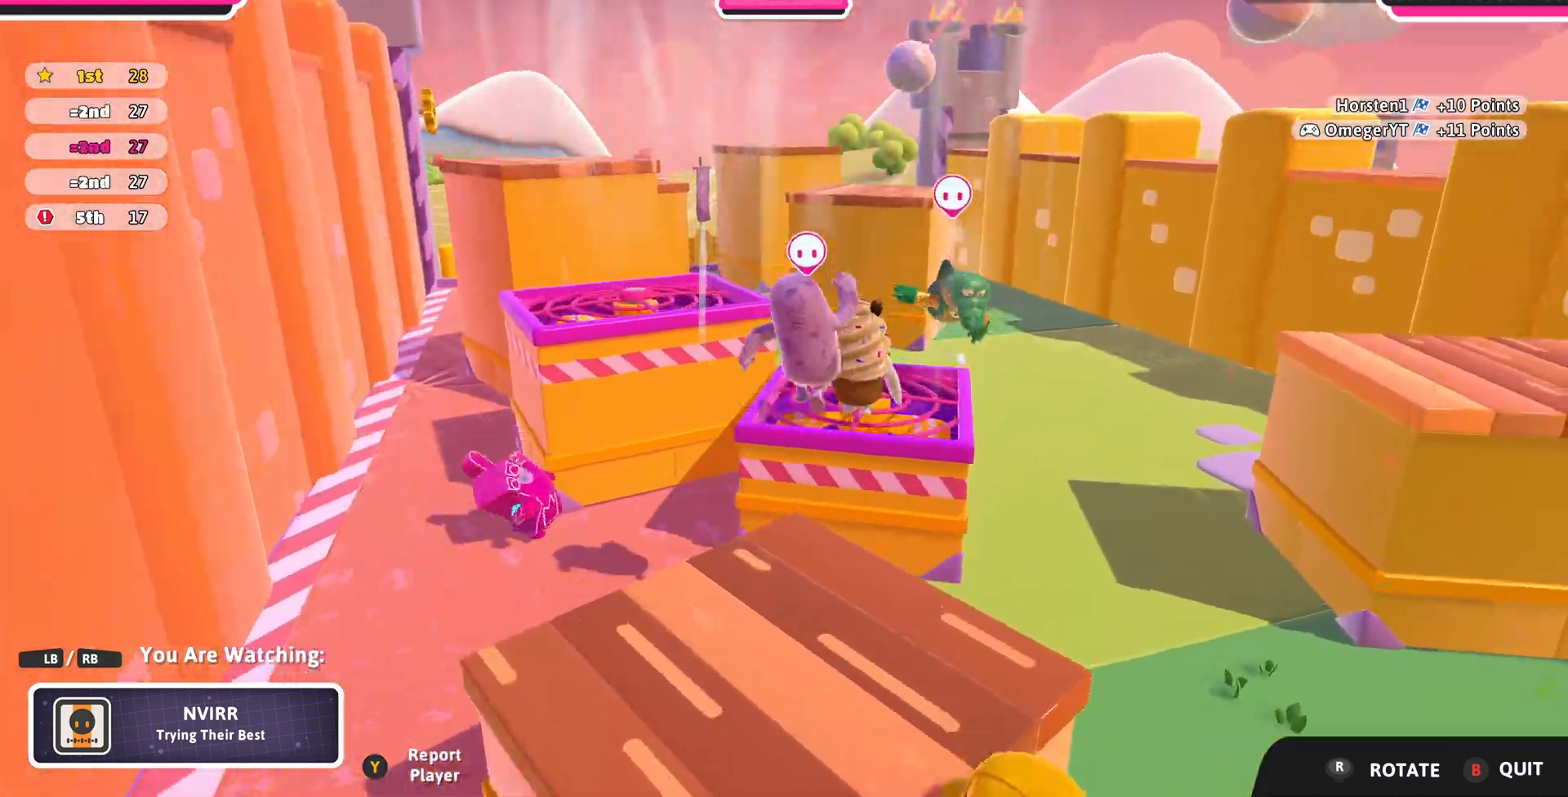
{"buttons": [], "left_stick": "center", "right_stick": "up-left", "events": [[233, "right_stick", "up-left"]]}
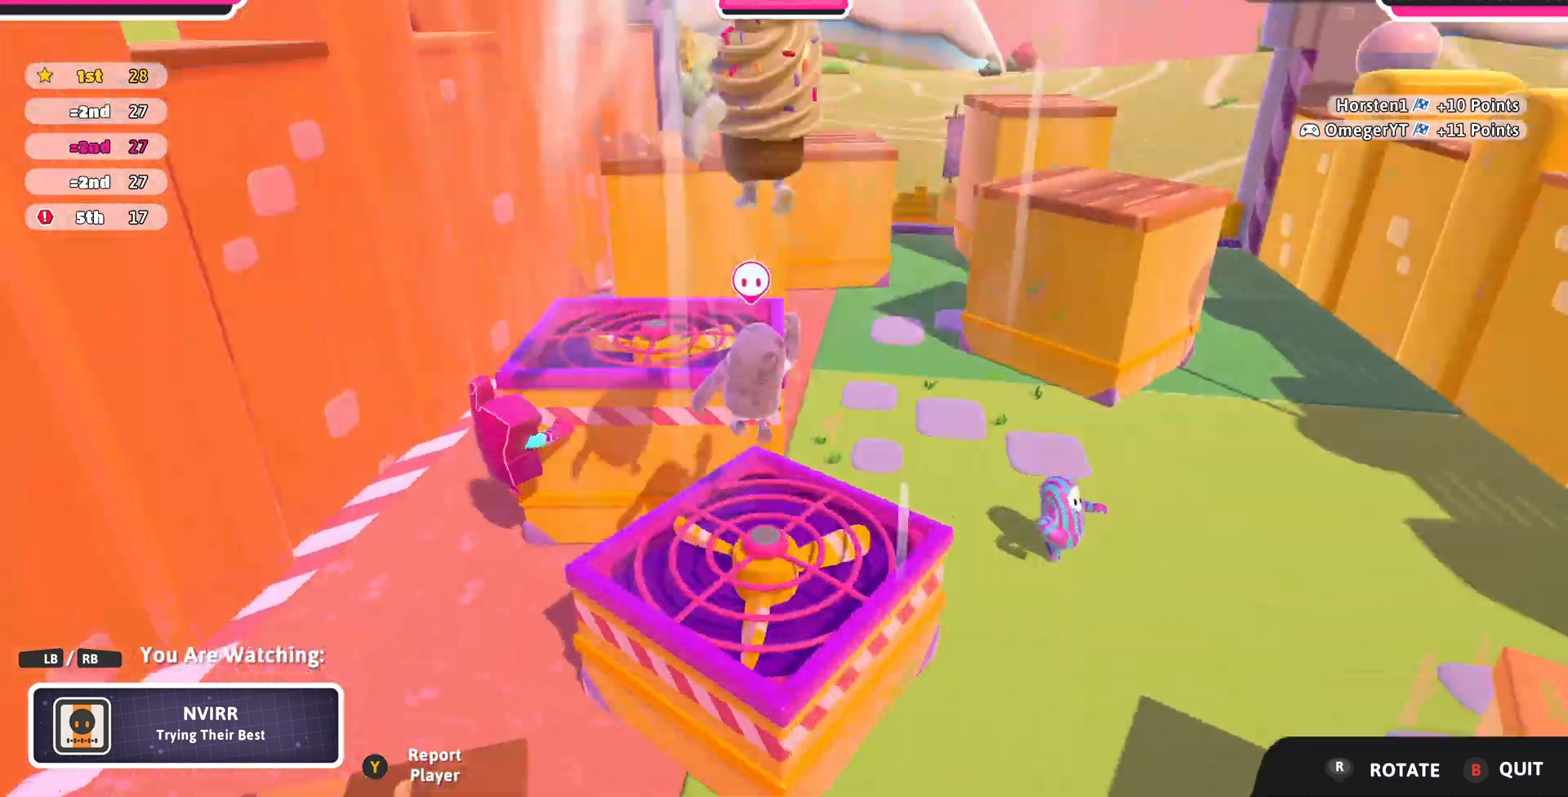
{"buttons": [], "left_stick": "center", "right_stick": "center", "events": [[333, "right_stick", "center"]]}
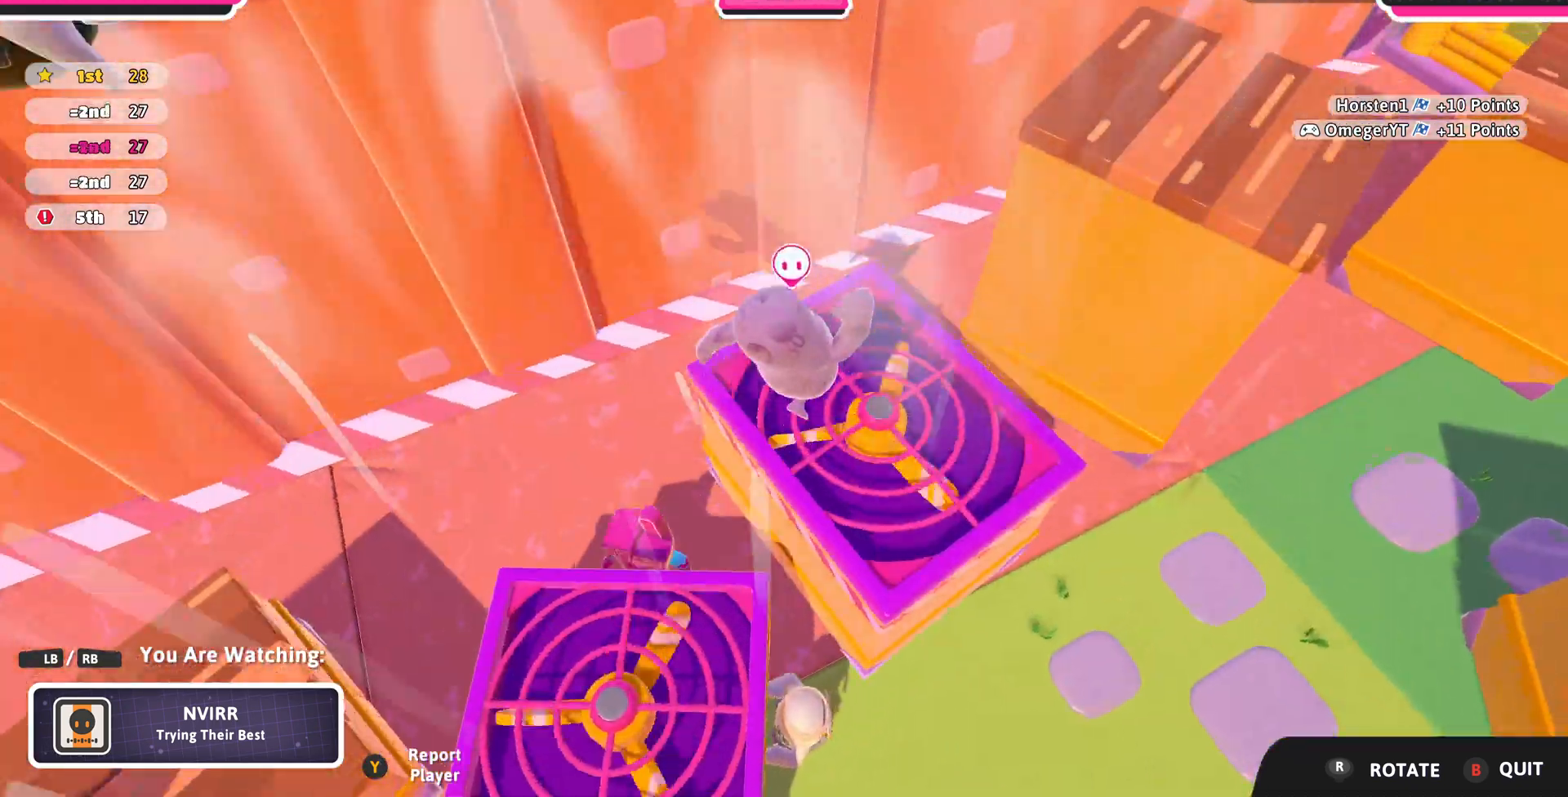
{"buttons": [], "left_stick": "center", "right_stick": "center", "events": [[133, "right_stick", "up-left"], [333, "right_stick", "center"]]}
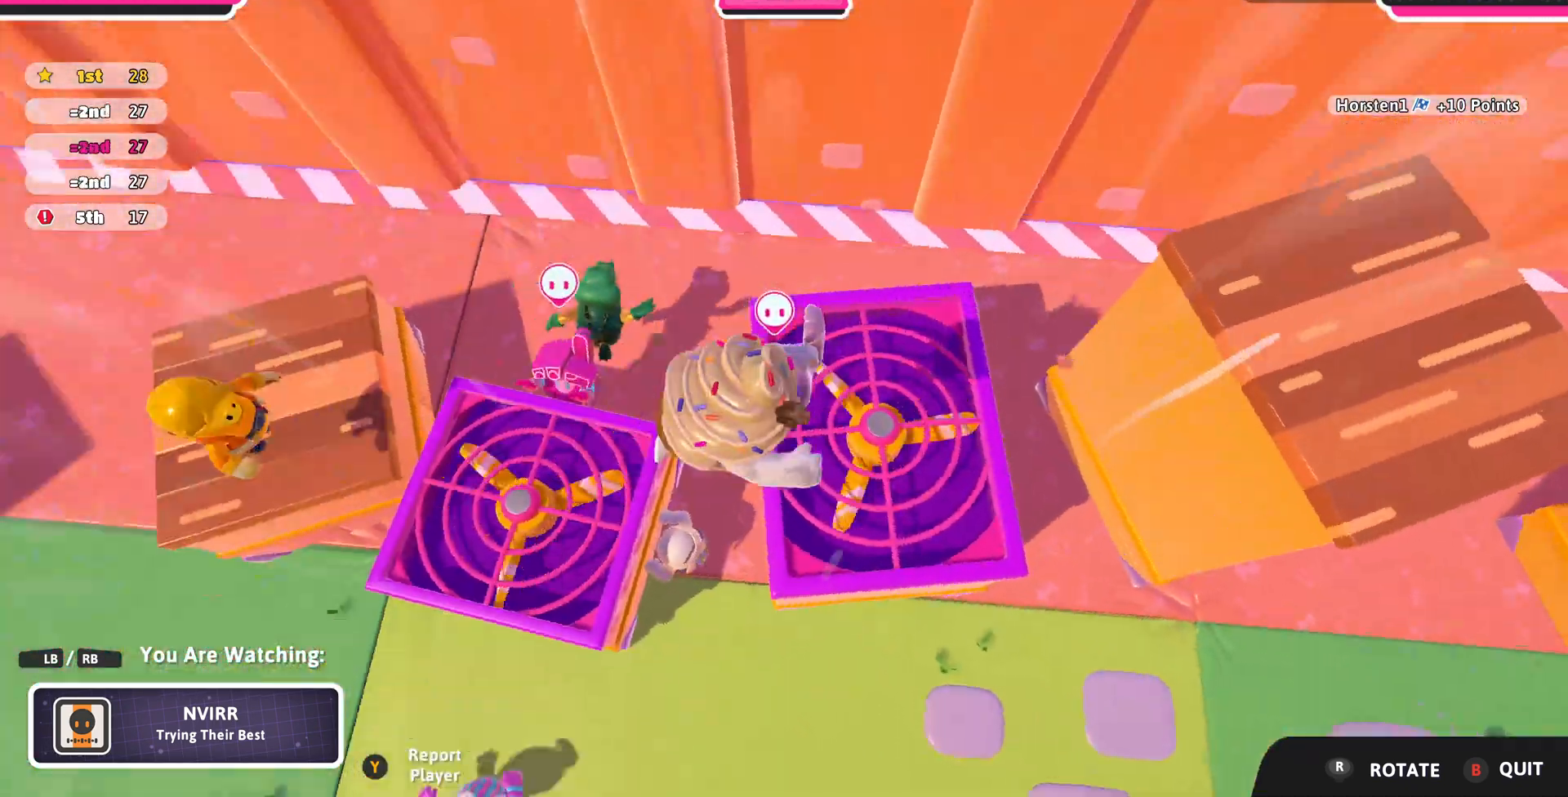
{"buttons": [], "left_stick": "center", "right_stick": "down-right", "events": [[200, "right_stick", "down-right"]]}
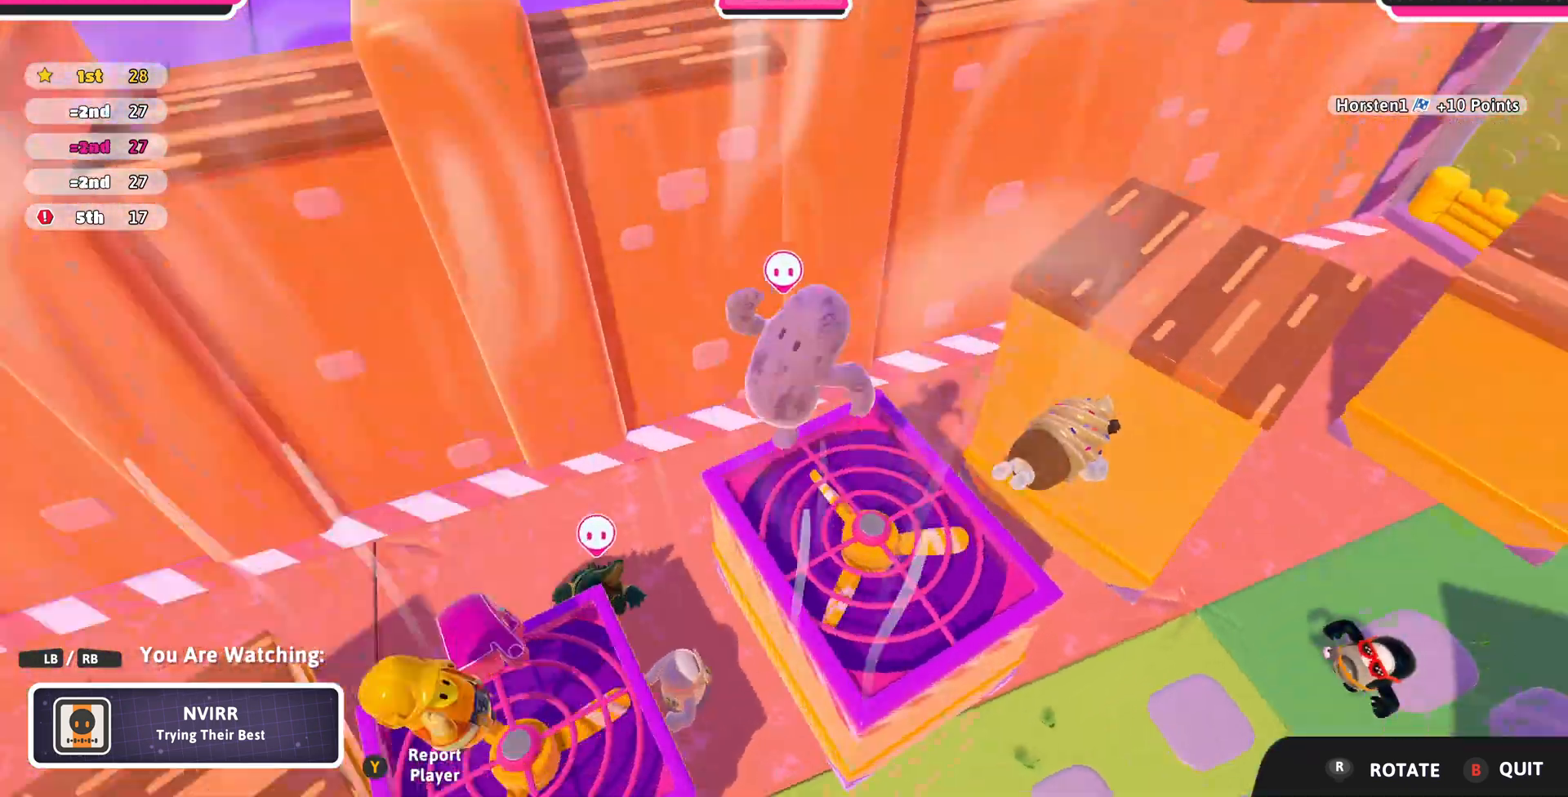
{"buttons": [], "left_stick": "center", "right_stick": "center", "events": [[33, "right_stick", "center"], [367, "right_stick", "down-left"], [500, "right_stick", "center"]]}
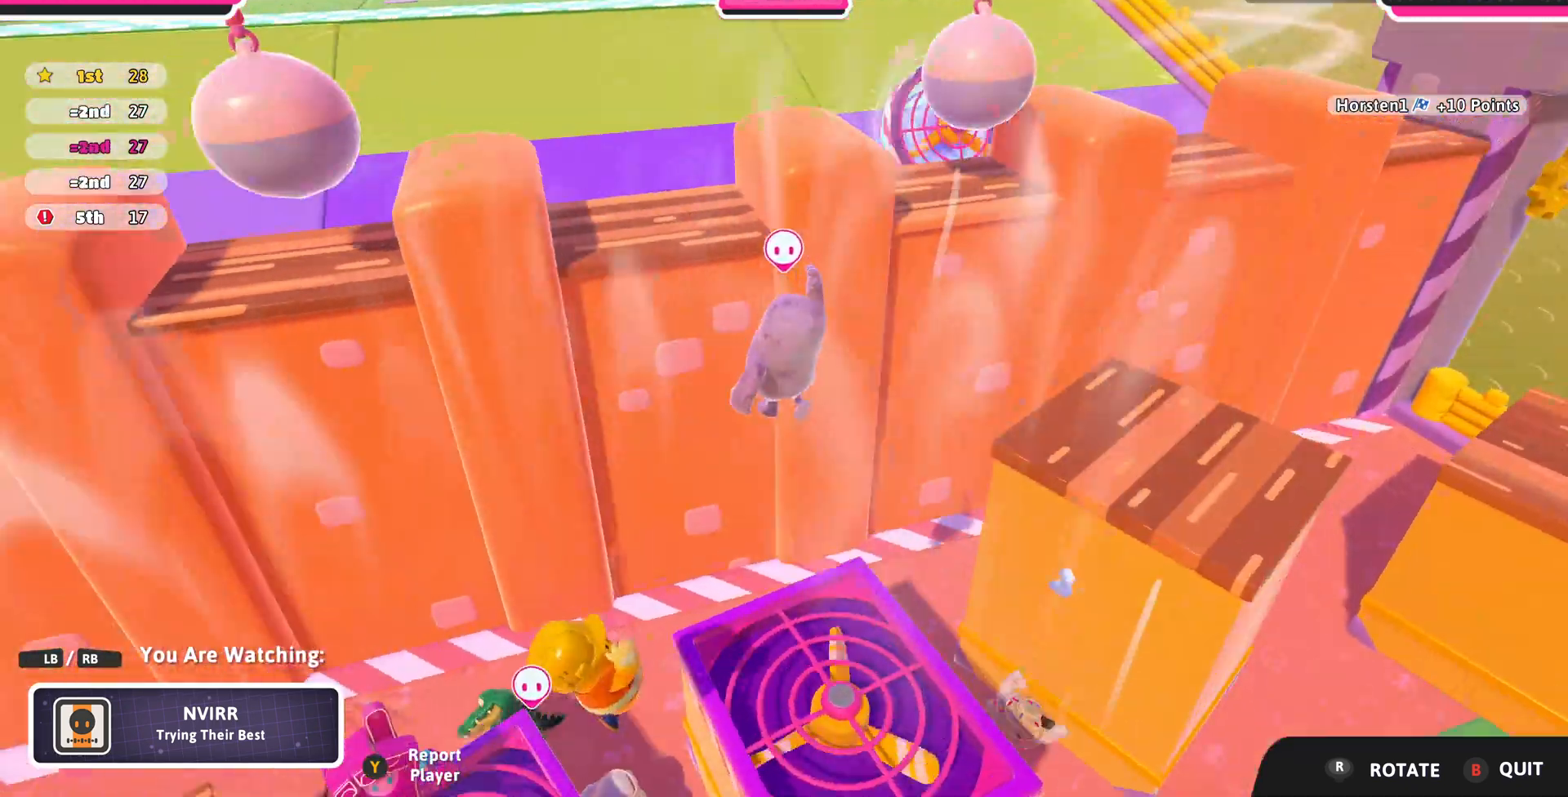
{"buttons": [], "left_stick": "center", "right_stick": "center", "events": [[200, "right_stick", "up"], [367, "right_stick", "center"]]}
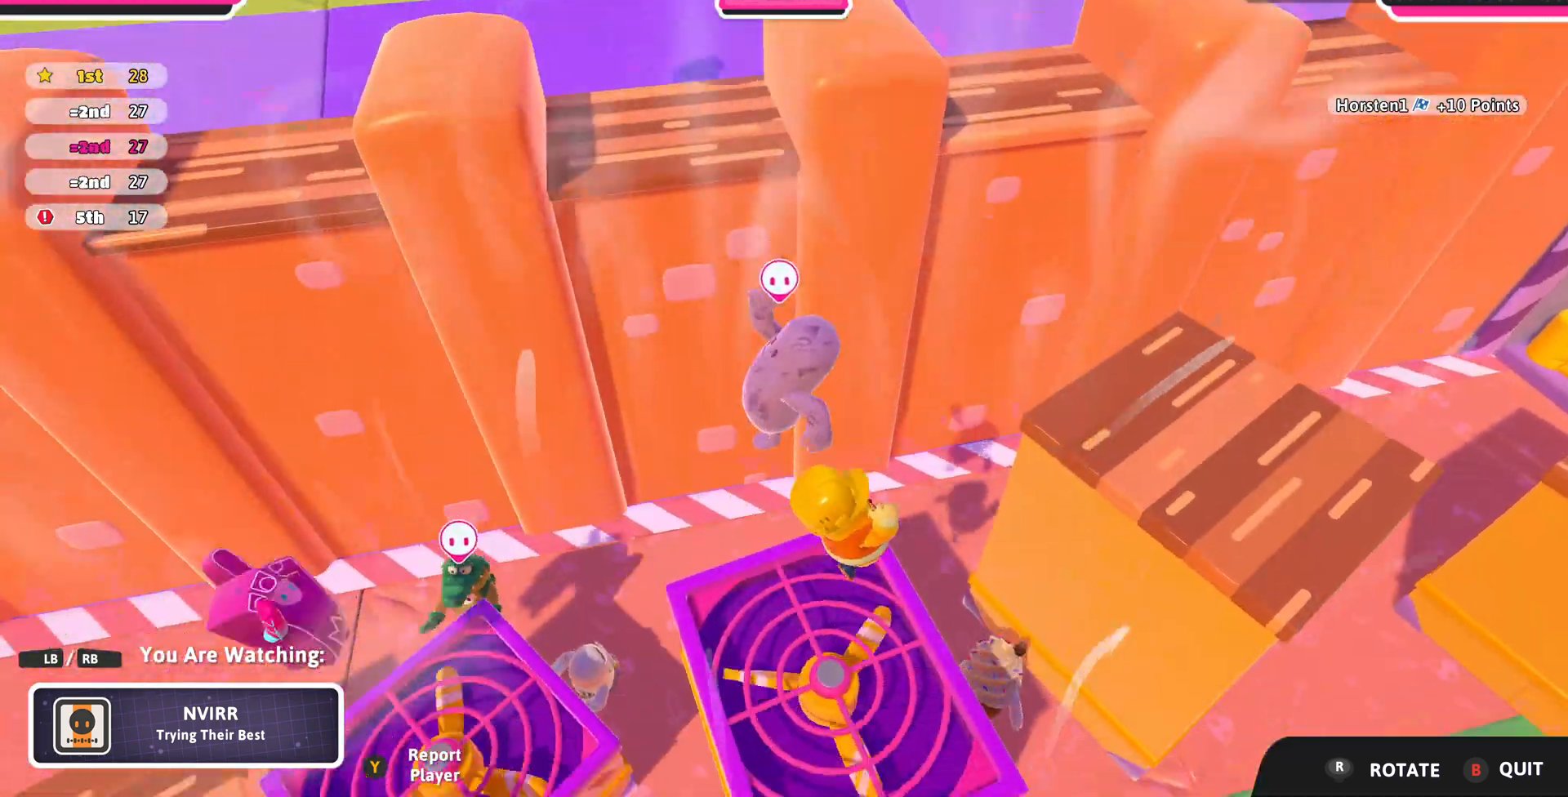
{"buttons": [], "left_stick": "center", "right_stick": "center", "events": []}
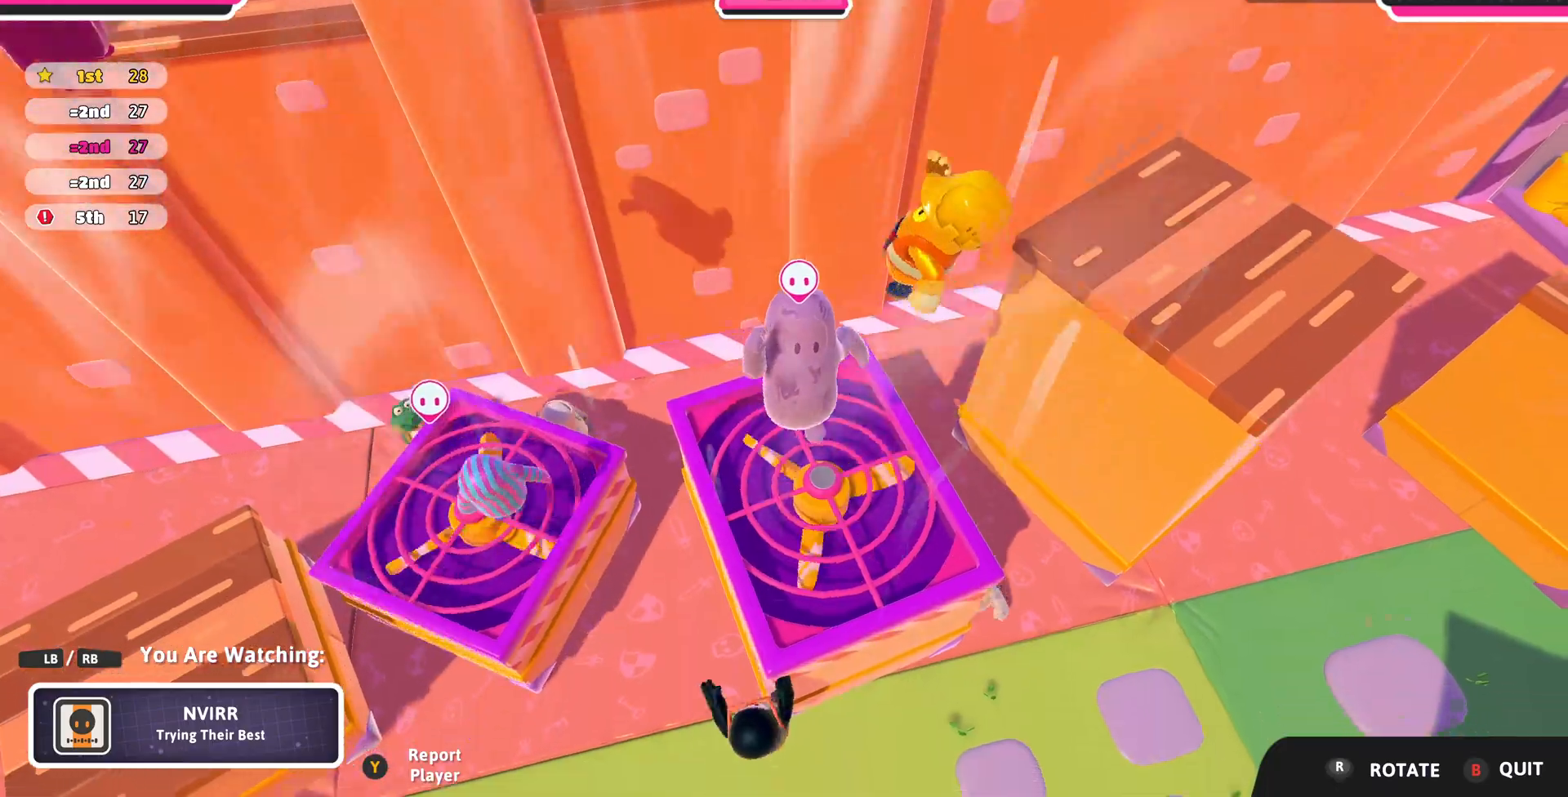
{"buttons": [], "left_stick": "center", "right_stick": "down", "events": [[367, "right_stick", "down"]]}
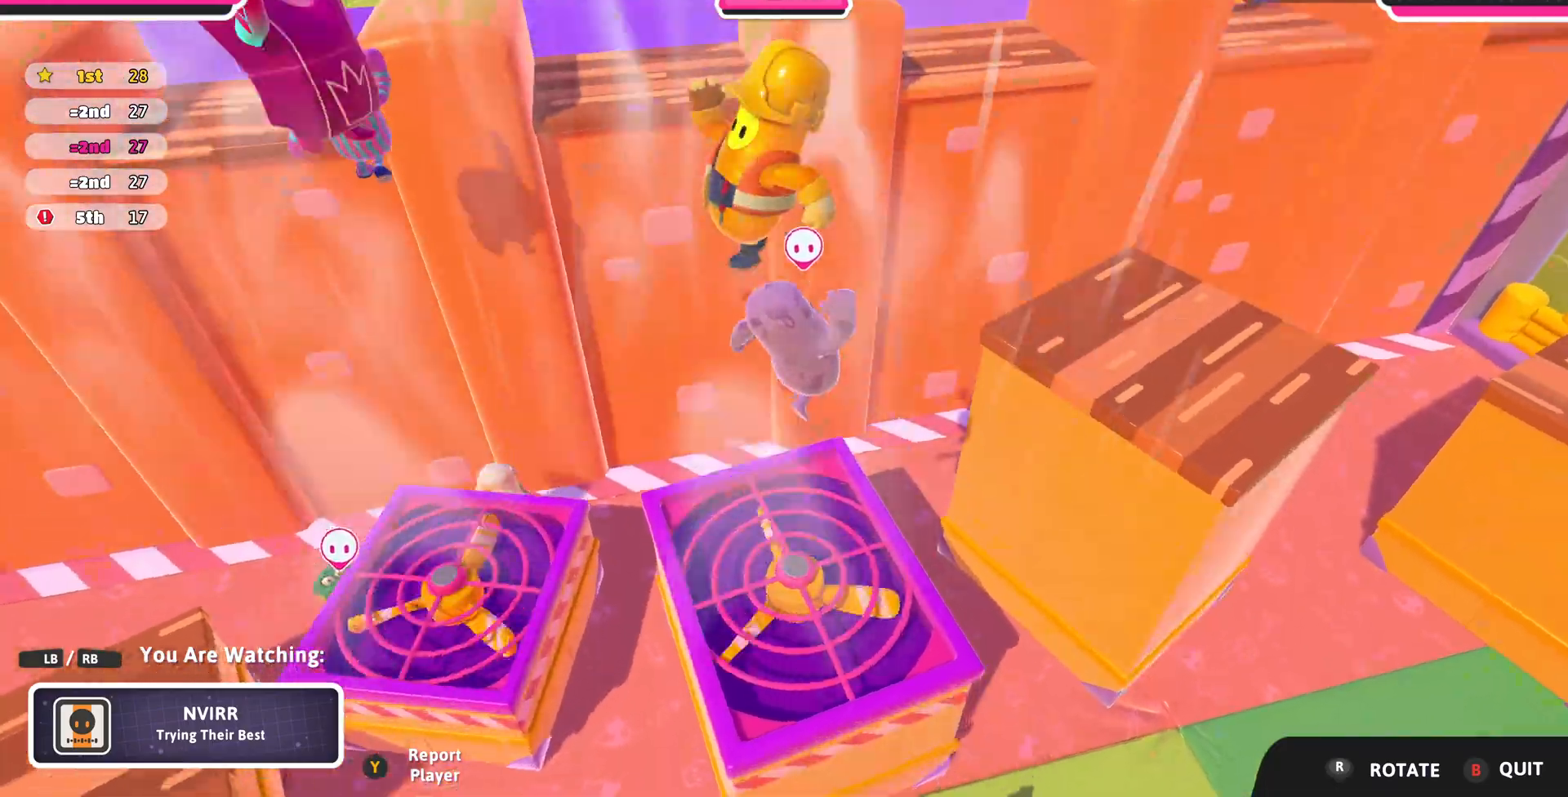
{"buttons": [], "left_stick": "center", "right_stick": "center", "events": [[200, "right_stick", "center"]]}
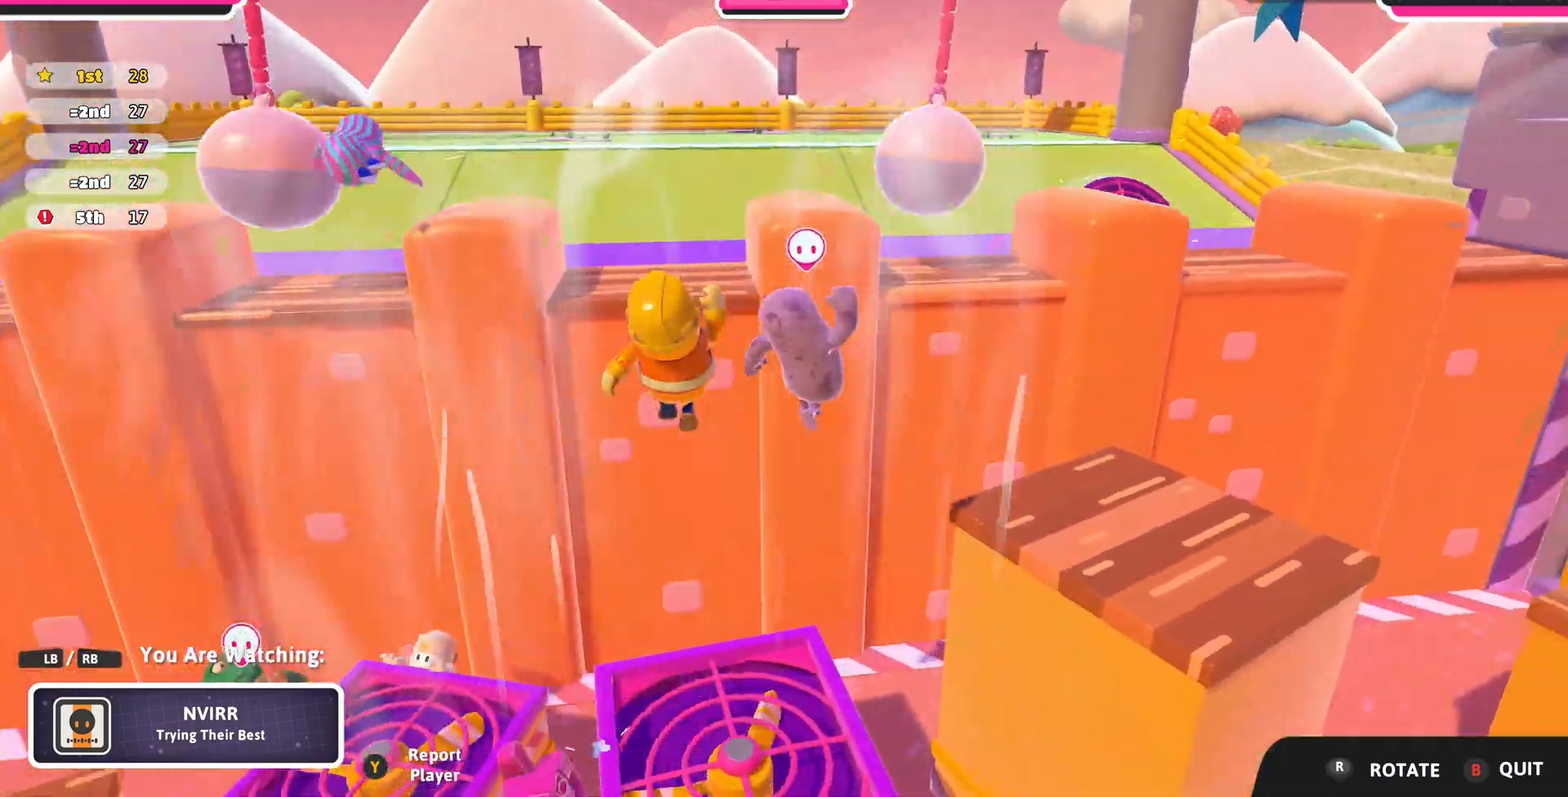
{"buttons": [], "left_stick": "center", "right_stick": "center", "events": []}
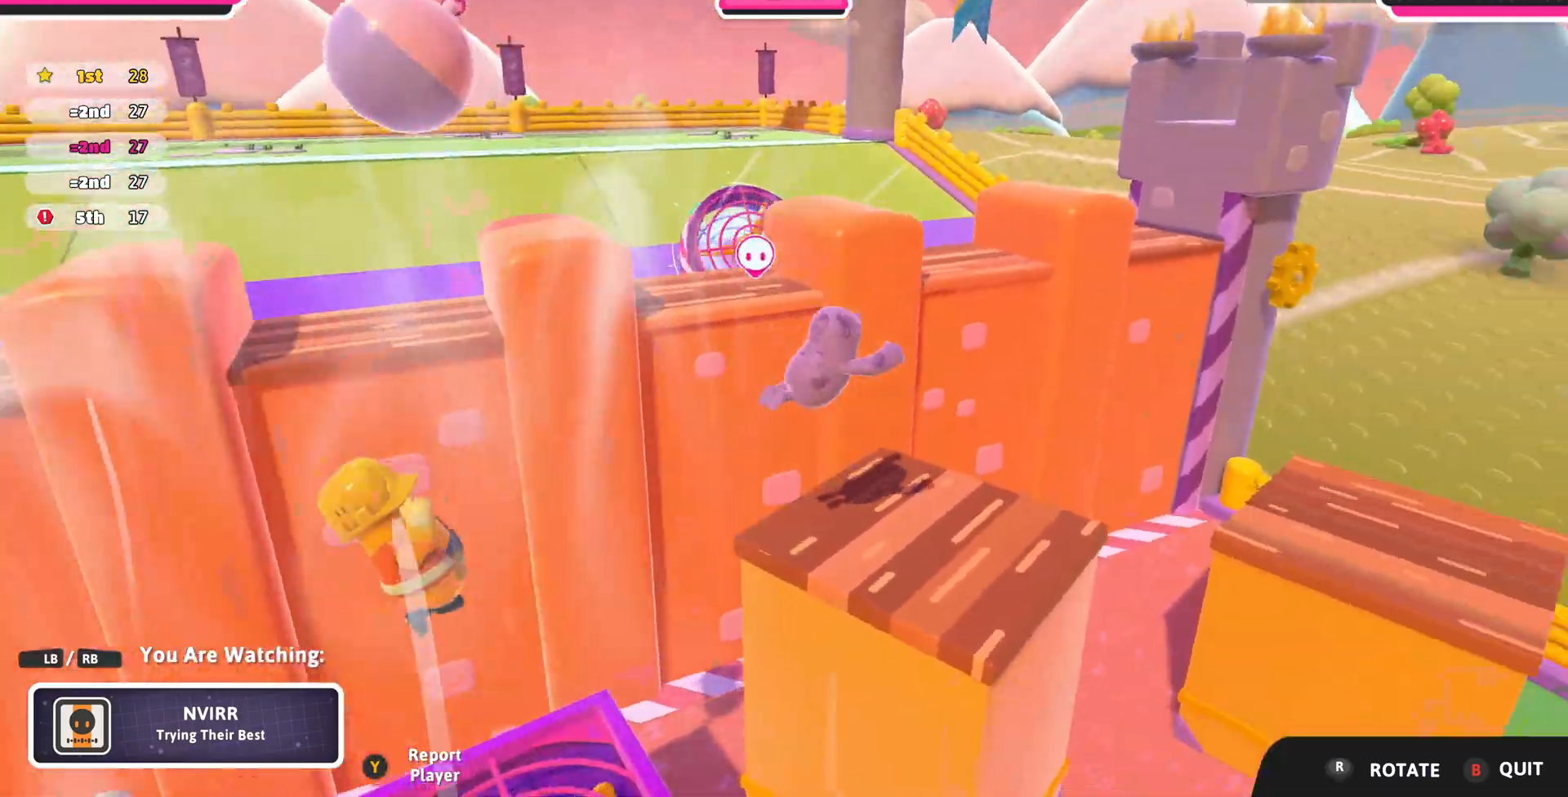
{"buttons": [], "left_stick": "center", "right_stick": "center", "events": [[267, "right_stick", "left"], [500, "right_stick", "center"]]}
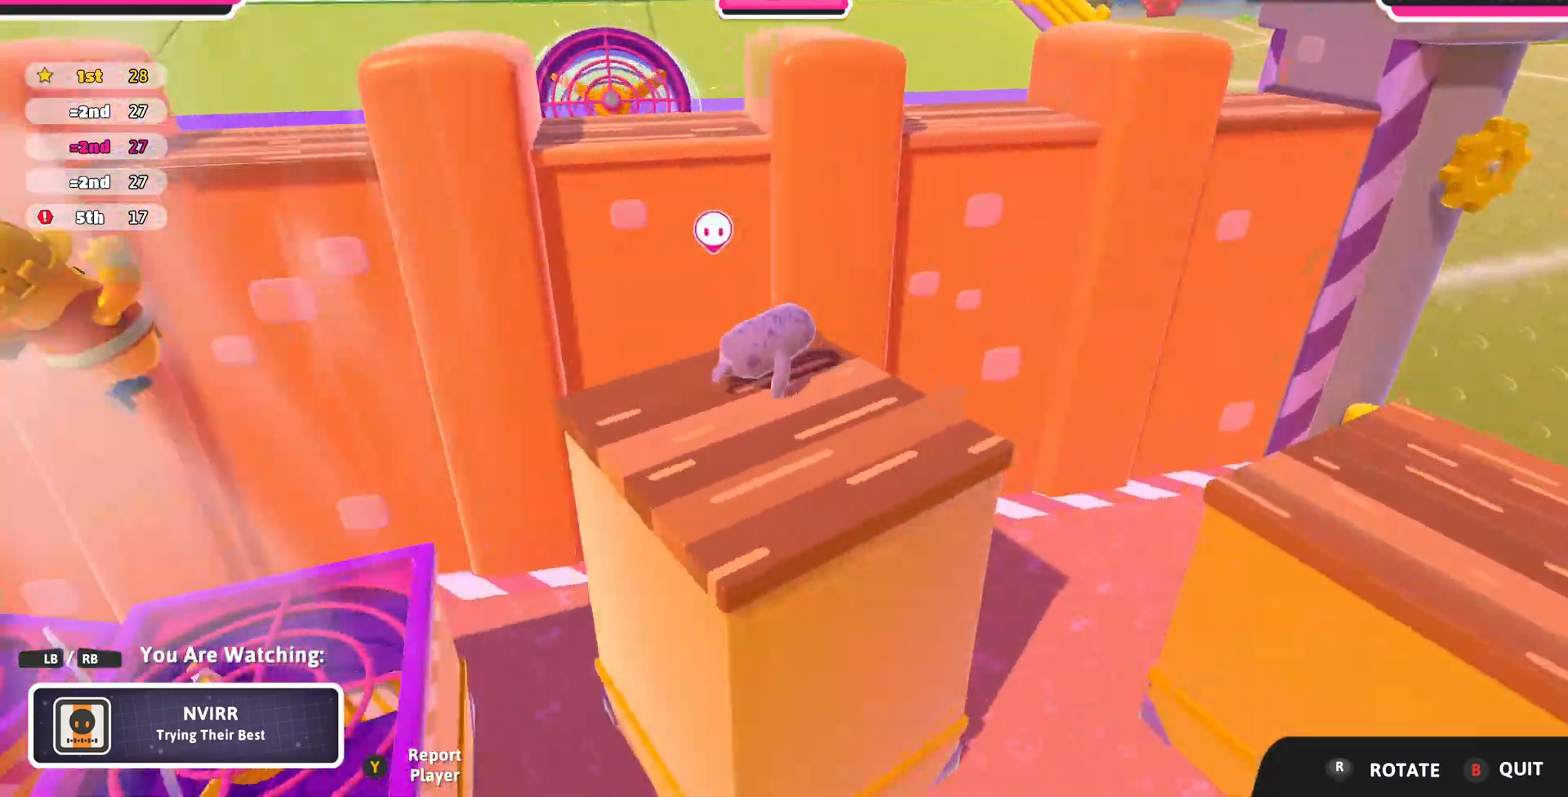
{"buttons": [], "left_stick": "center", "right_stick": "center", "events": []}
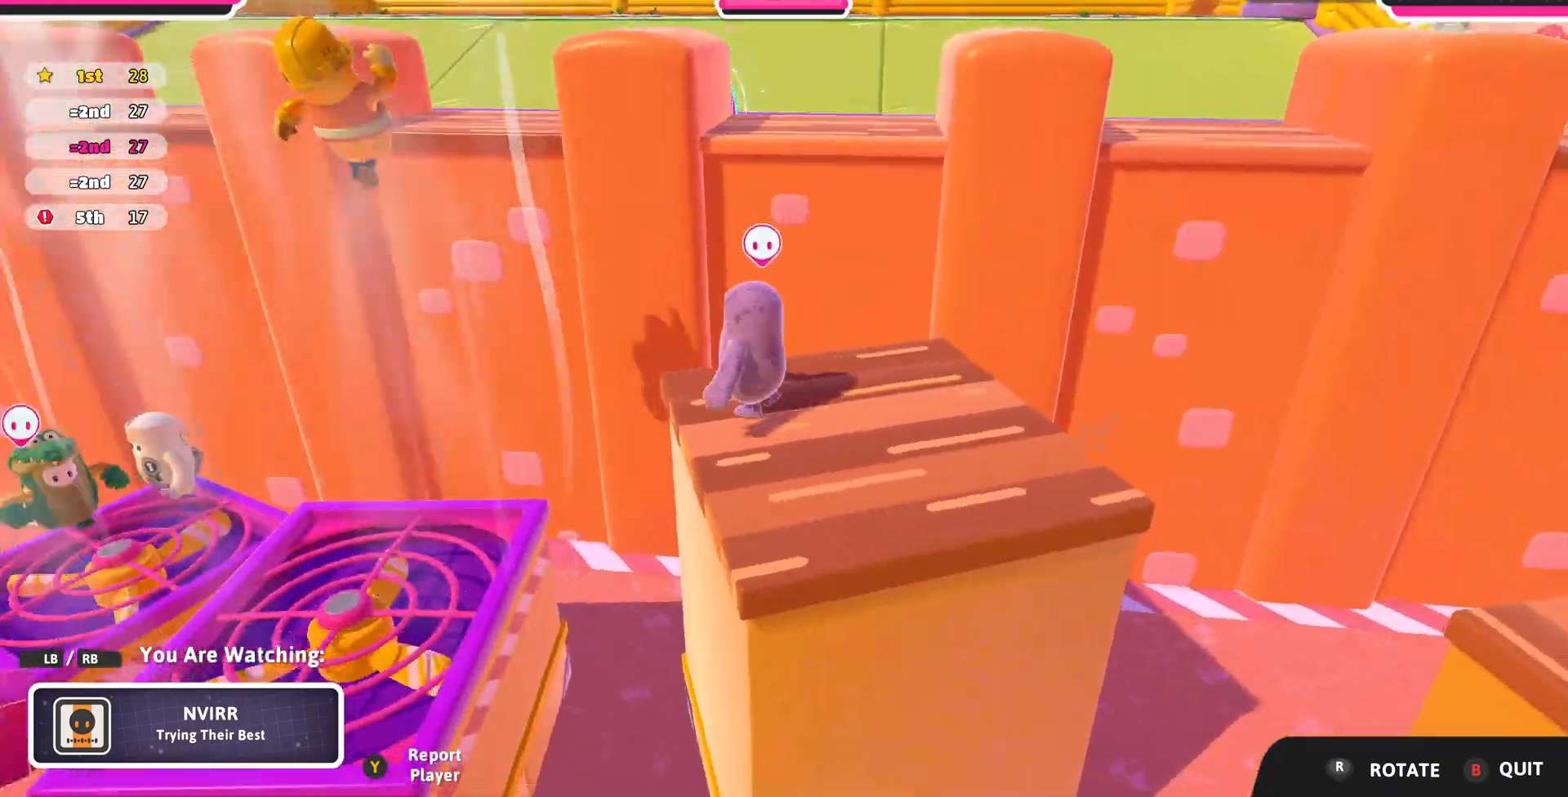
{"buttons": [], "left_stick": "center", "right_stick": "center", "events": []}
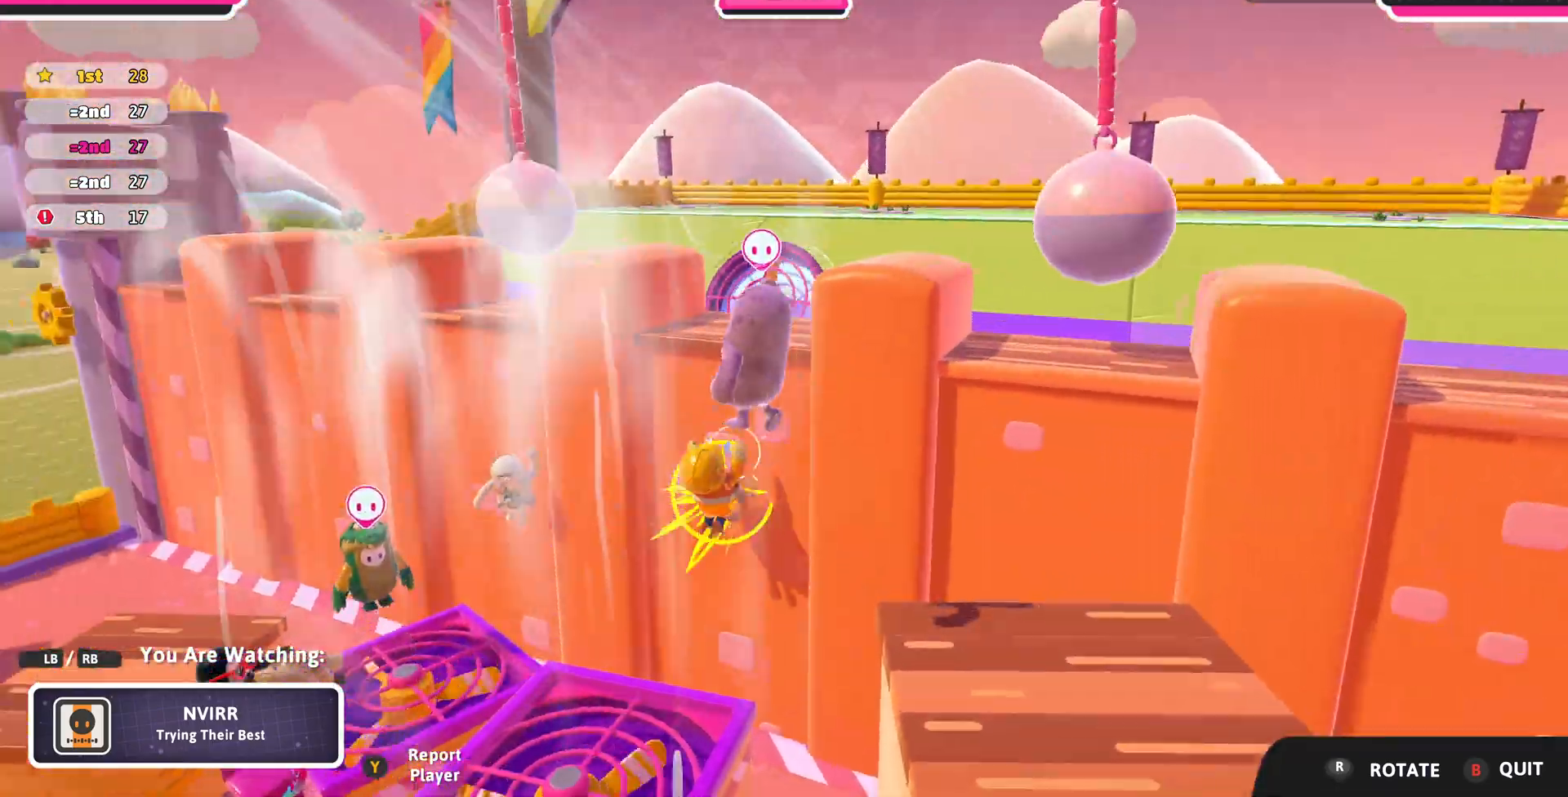
{"buttons": [], "left_stick": "center", "right_stick": "center", "events": [[67, "right_stick", "right"], [333, "right_stick", "center"]]}
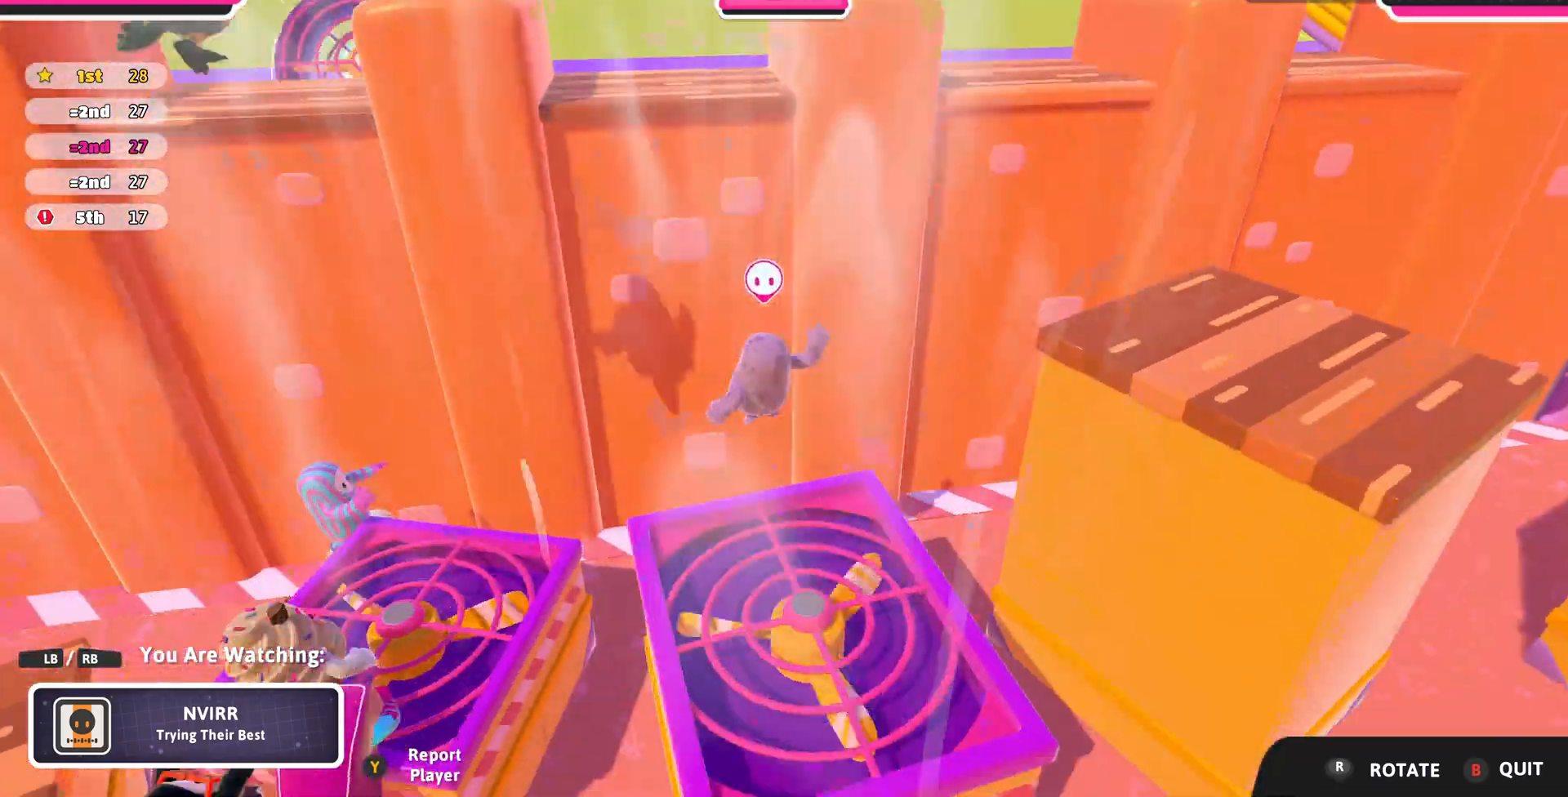
{"buttons": [], "left_stick": "center", "right_stick": "center", "events": []}
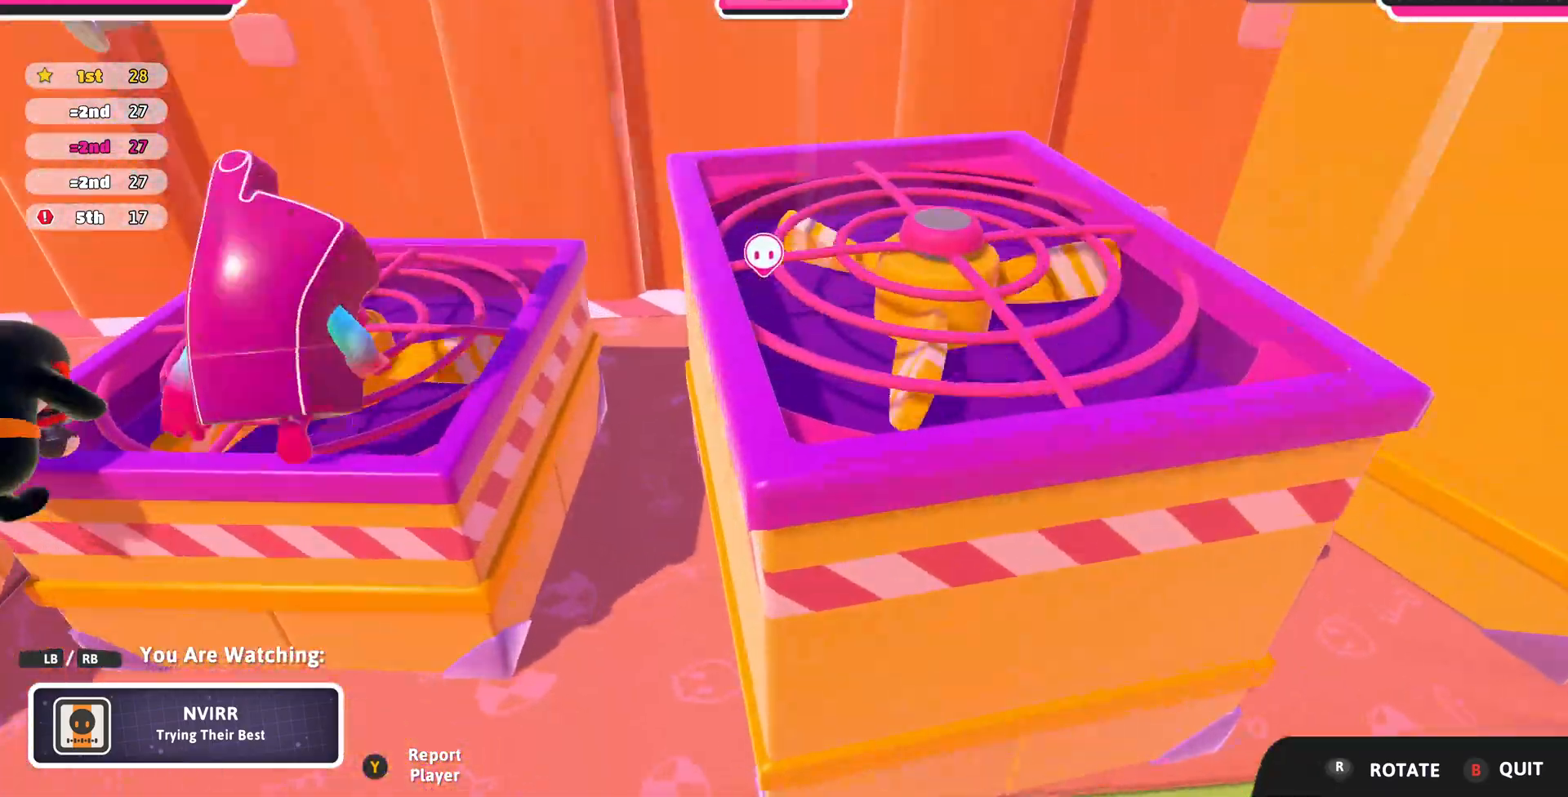
{"buttons": [], "left_stick": "center", "right_stick": "center", "events": [[33, "right_stick", "right"], [233, "right_stick", "center"]]}
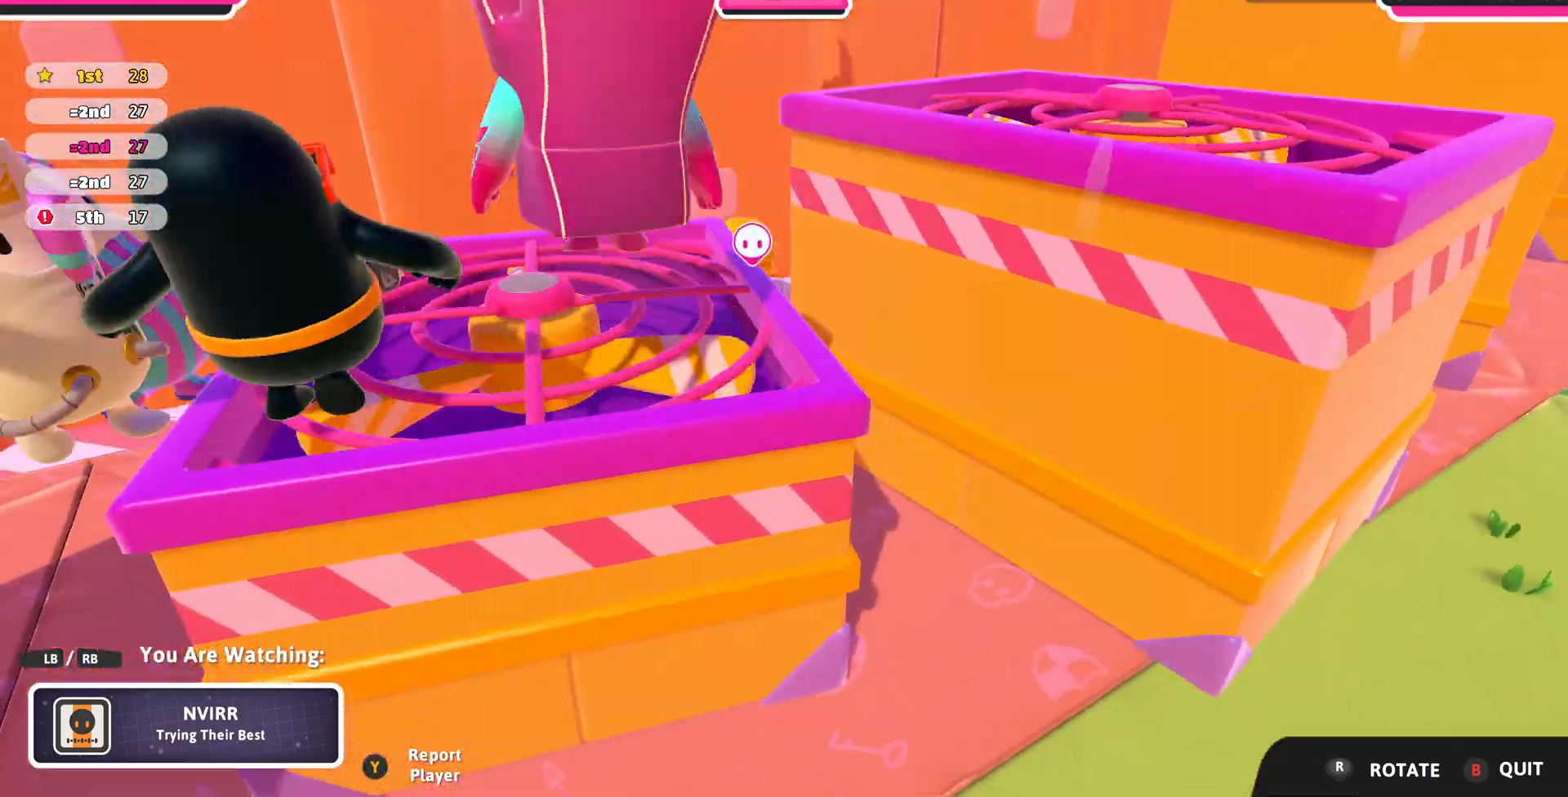
{"buttons": [], "left_stick": "center", "right_stick": "center", "events": [[167, "right_stick", "up-right"], [433, "right_stick", "center"]]}
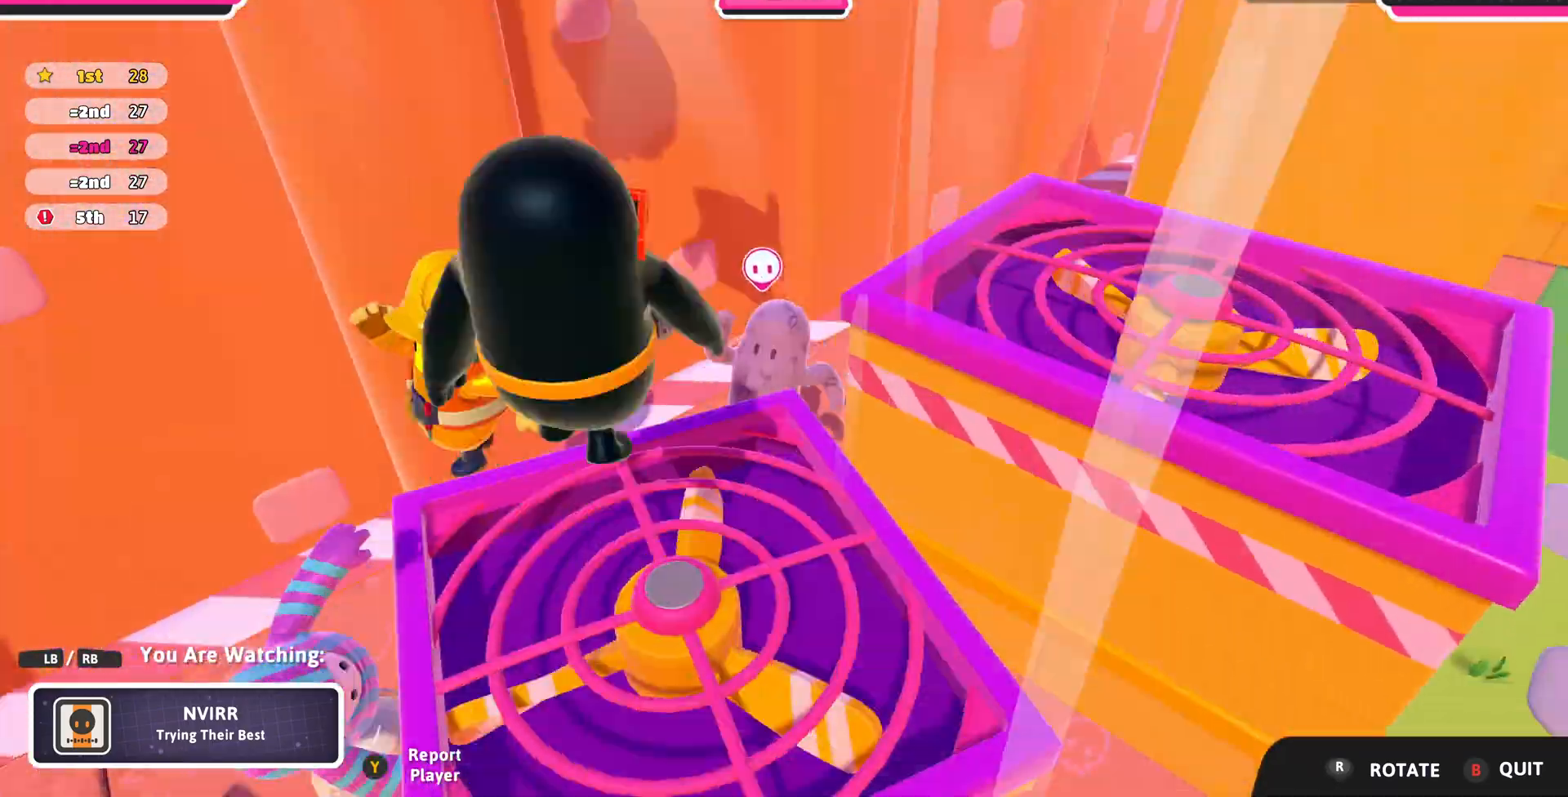
{"buttons": [], "left_stick": "center", "right_stick": "right", "events": [[433, "right_stick", "right"]]}
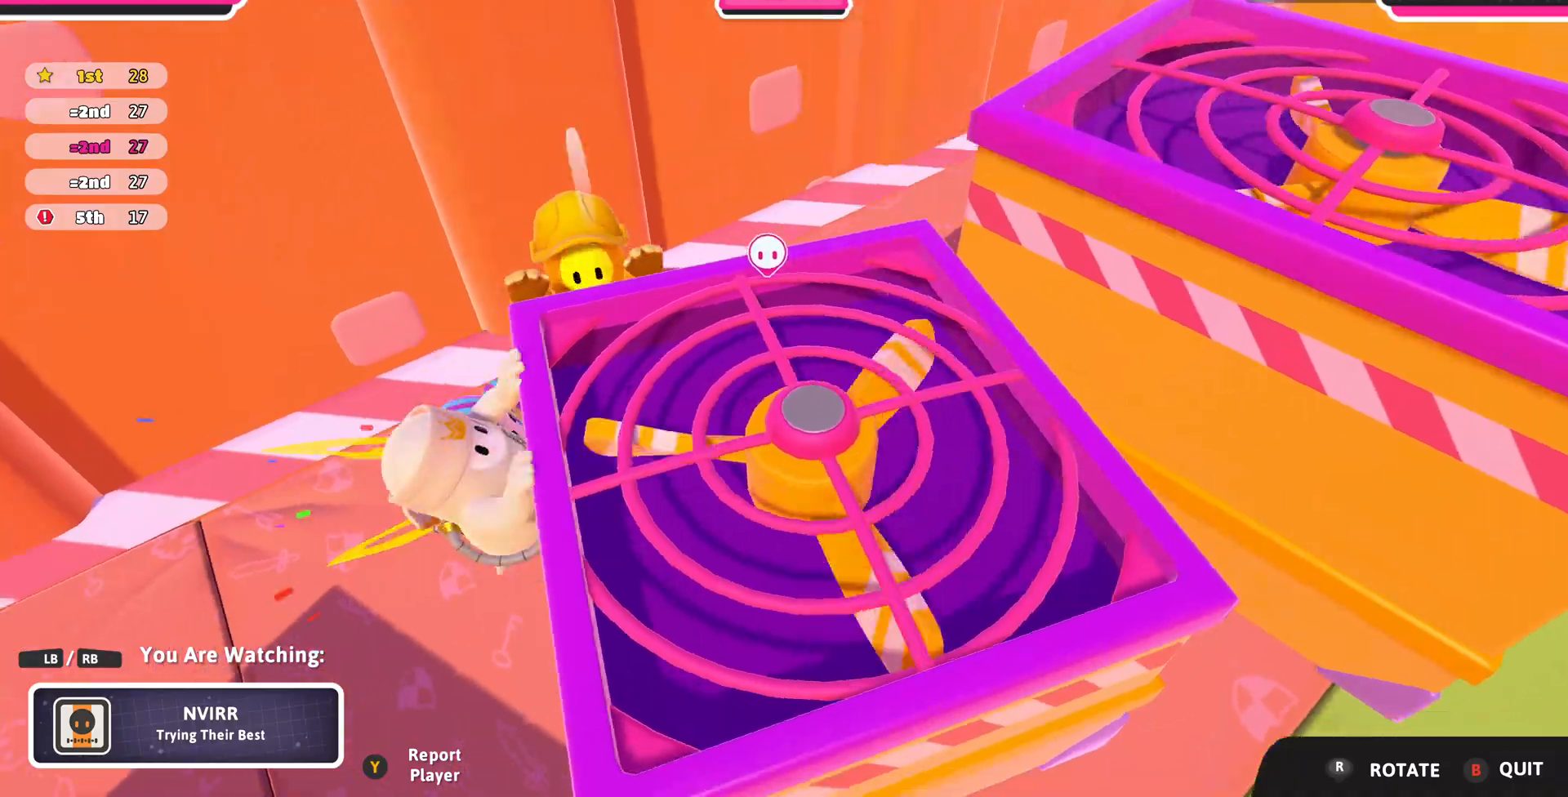
{"buttons": [], "left_stick": "center", "right_stick": "up-right", "events": [[300, "right_stick", "center"], [500, "right_stick", "up-right"]]}
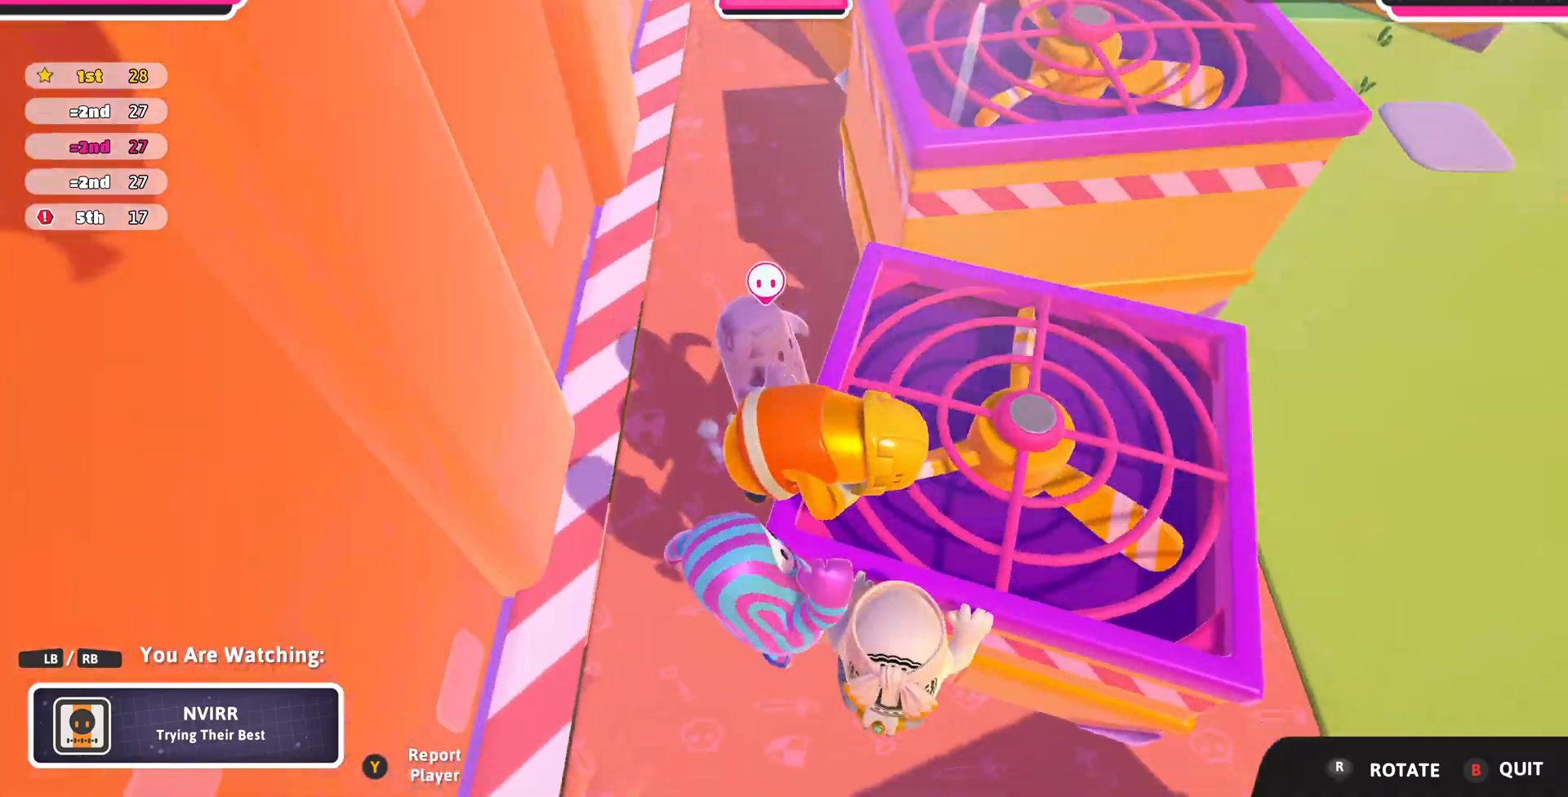
{"buttons": [], "left_stick": "center", "right_stick": "center", "events": [[333, "right_stick", "center"]]}
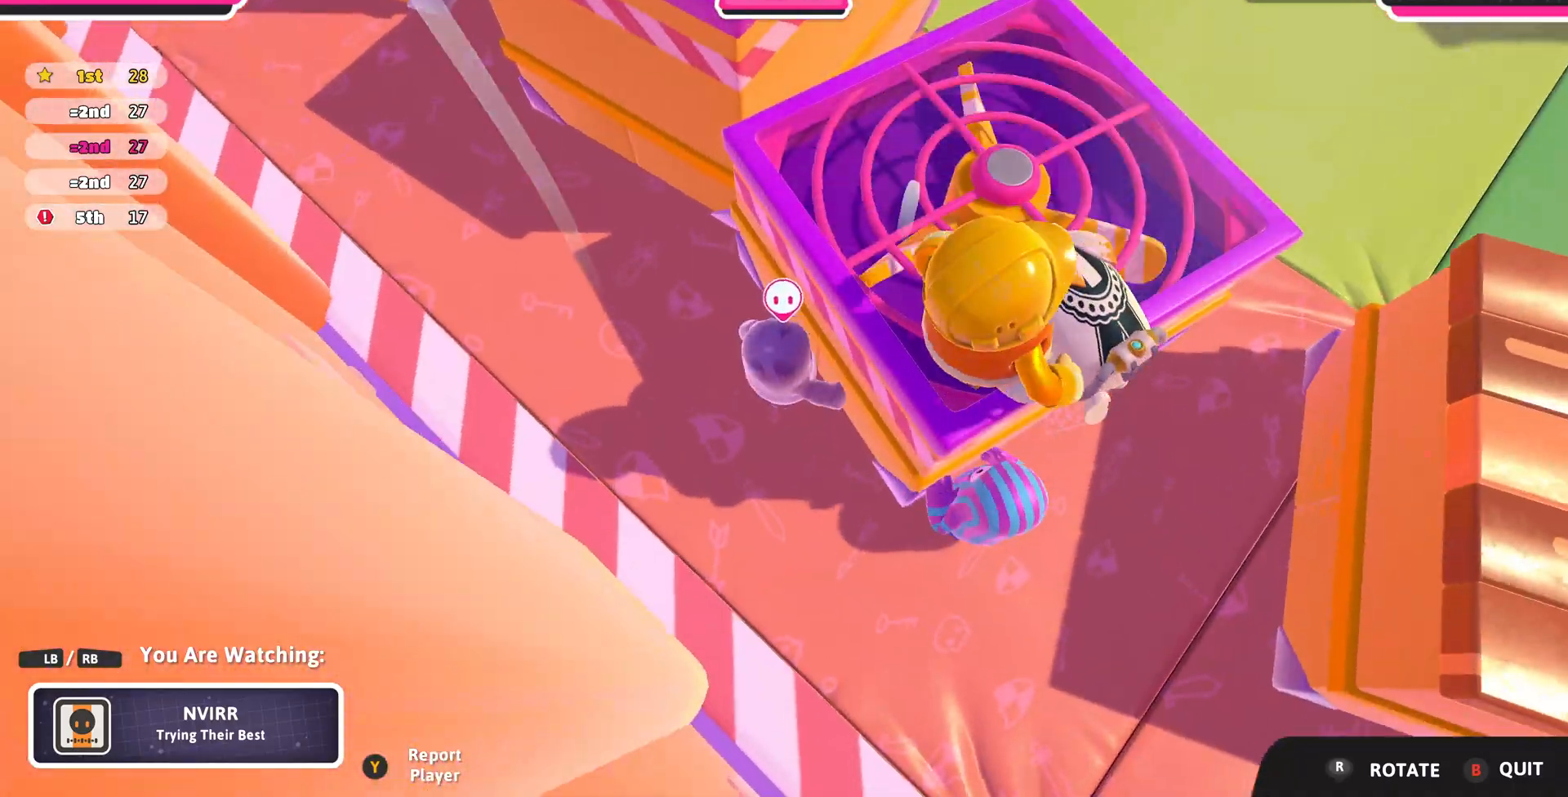
{"buttons": [], "left_stick": "center", "right_stick": "center", "events": []}
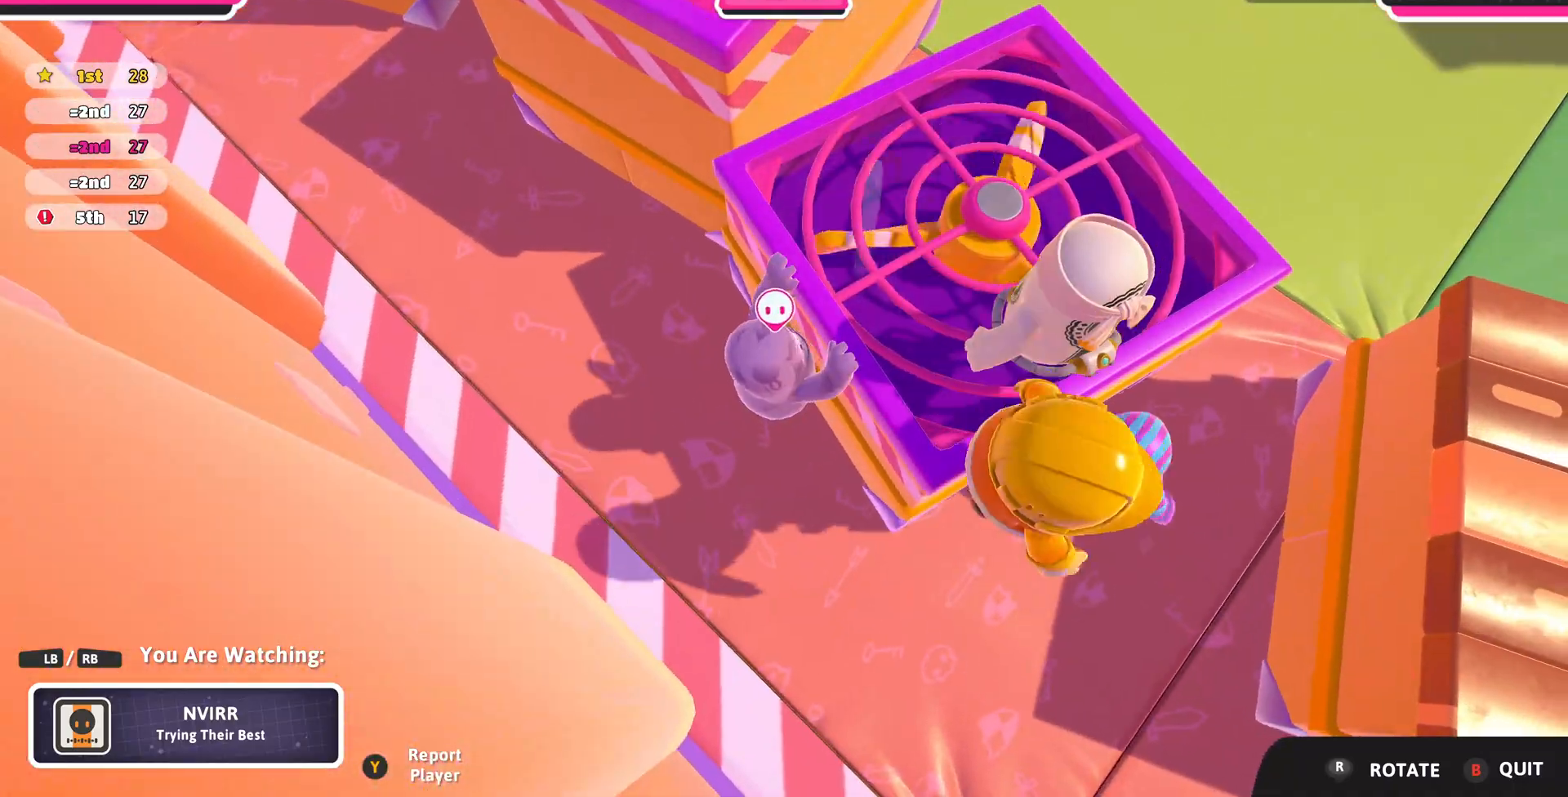
{"buttons": [], "left_stick": "center", "right_stick": "down-left", "events": [[67, "right_stick", "down-left"]]}
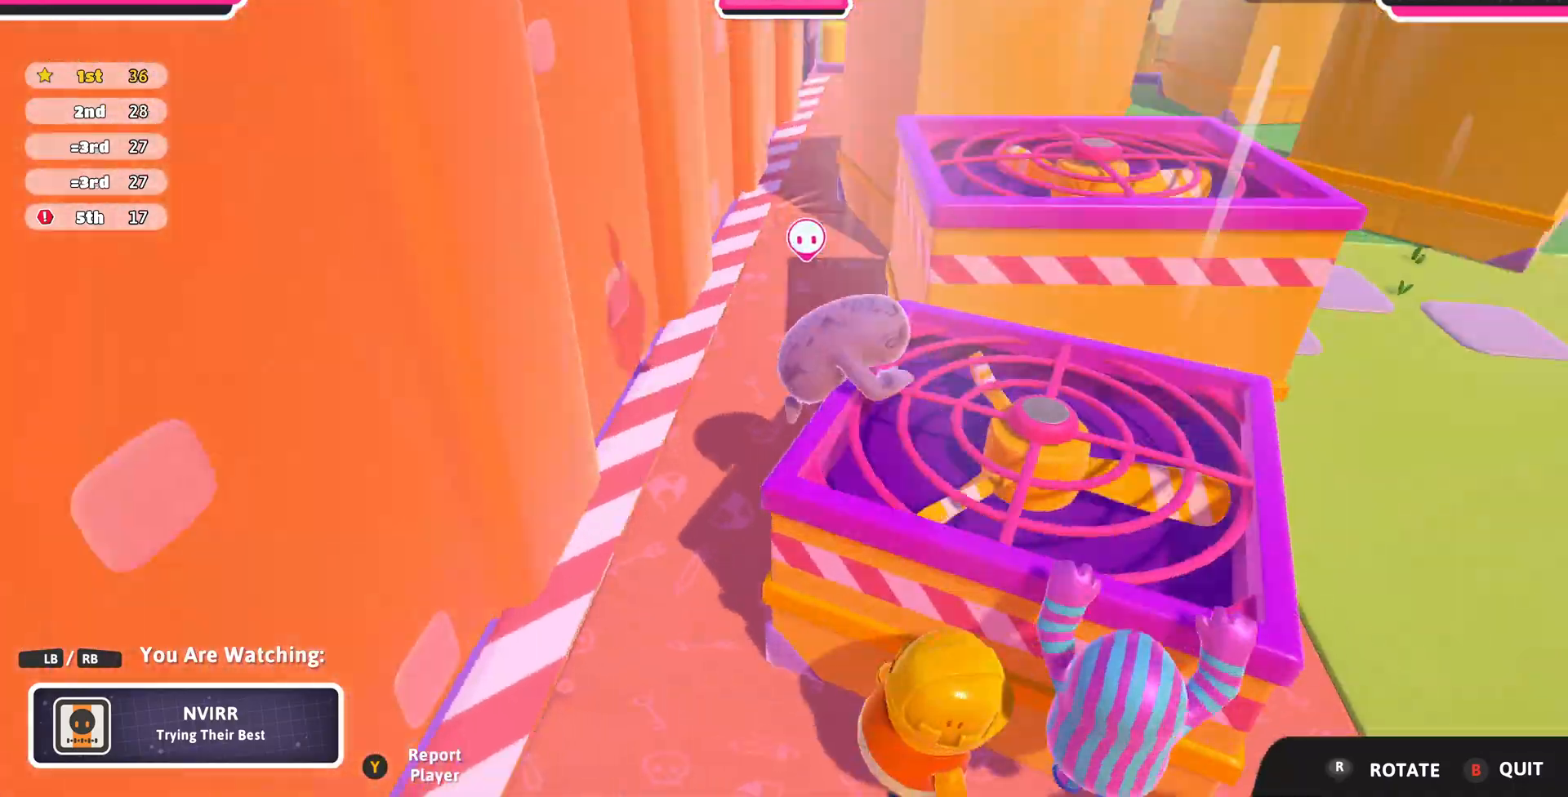
{"buttons": [], "left_stick": "center", "right_stick": "left", "events": [[200, "right_stick", "center"], [467, "right_stick", "left"]]}